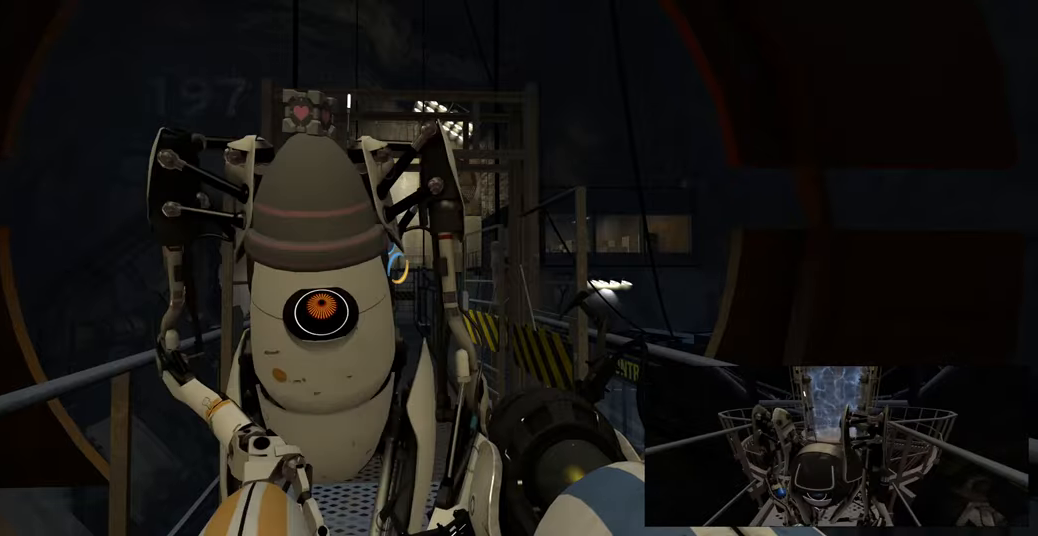
Gameplay with keyboard and mouse; each line is a JSON object with the keys and mouse buttons held at the frame after it. "events" lists presses ("down") and releases ("up") of "a", "ctrl", "d", "e", "f", "q", "r", "s", "shift", "space", "tab", "w", "mouse_left", "mouse_wheel", "mouse_right", "mouse_mb4" and "mouse_mb5" between this image and that frame as [ms after this image, input, new state], when the widget could be followed in between. "mouse_left", "mouse_wheel", "mouse_right", "mouse_mb4", "mouse_mb5" = the "left", "wheel", "right", "mb4", "mb5" buttons of the "mouse" list. No other keys are recorded. "wheel" means that the mouse wheel is clicked or scrolled. Mouse movement is not recorded.
{"keys": ["w"], "mouse": [], "events": [[450, "w", "down"]]}
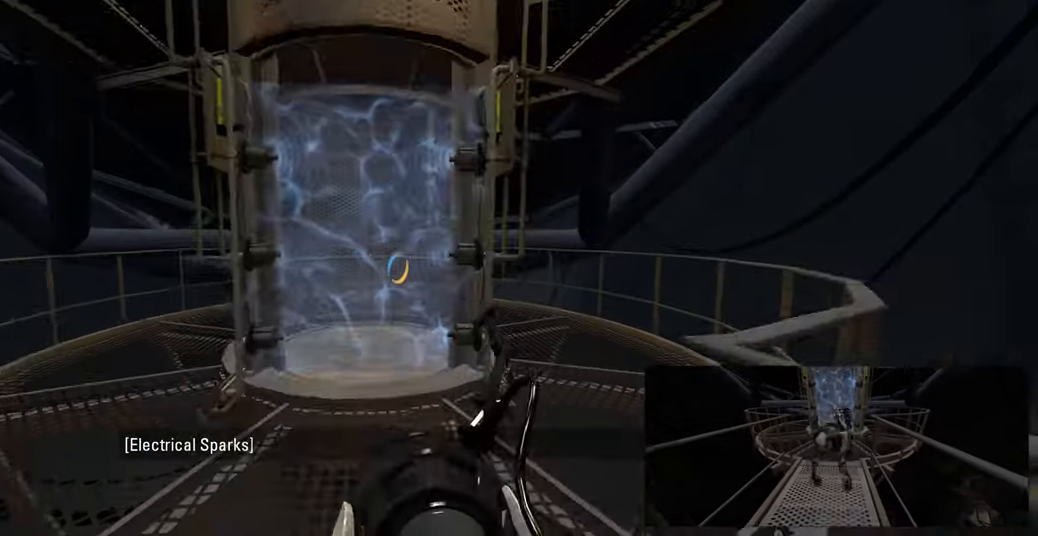
{"keys": ["w"], "mouse": [], "events": [[283, "a", "down"], [333, "a", "up"]]}
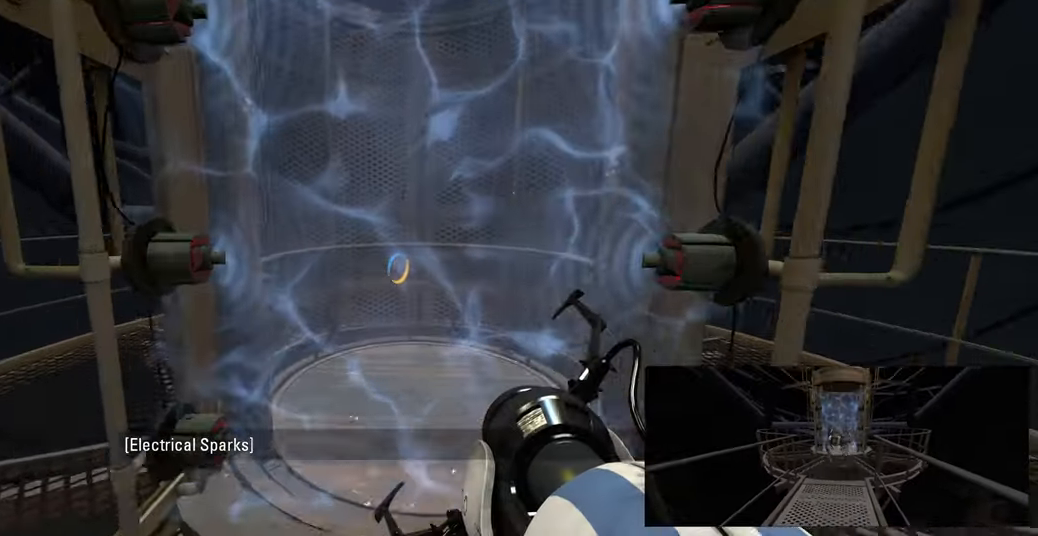
{"keys": ["w"], "mouse": [], "events": []}
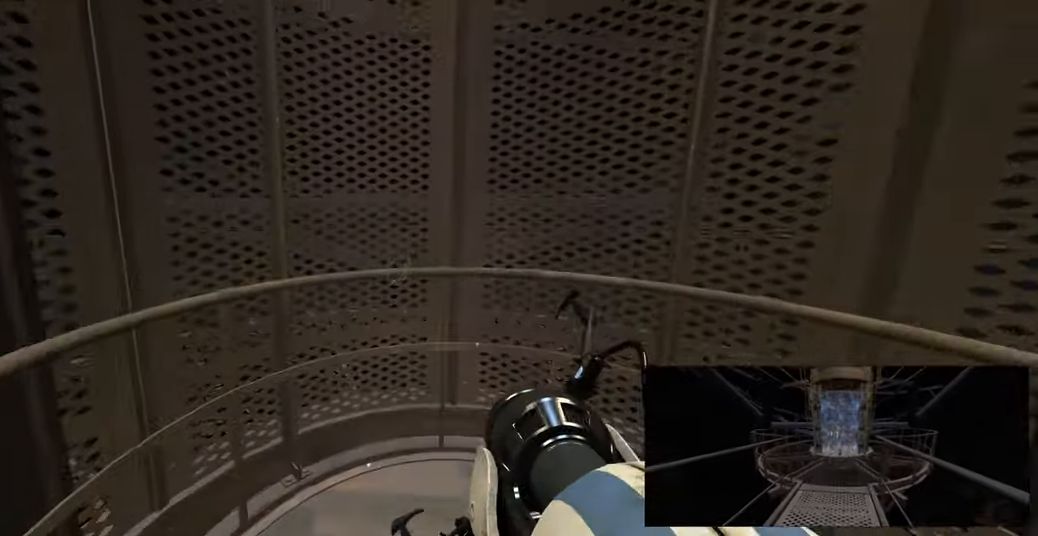
{"keys": [], "mouse": [], "events": [[100, "a", "down"], [167, "w", "up"], [183, "a", "up"]]}
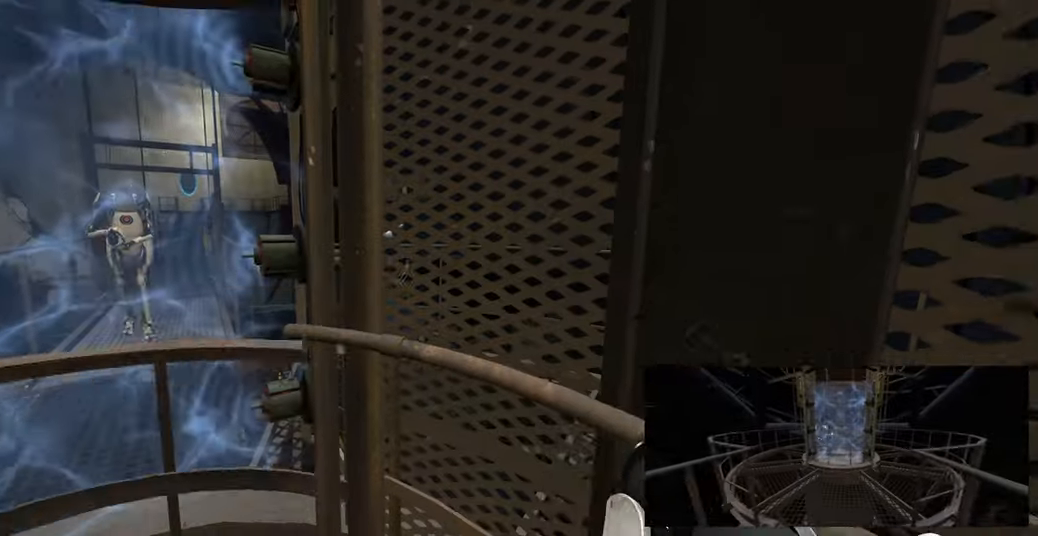
{"keys": [], "mouse": [], "events": []}
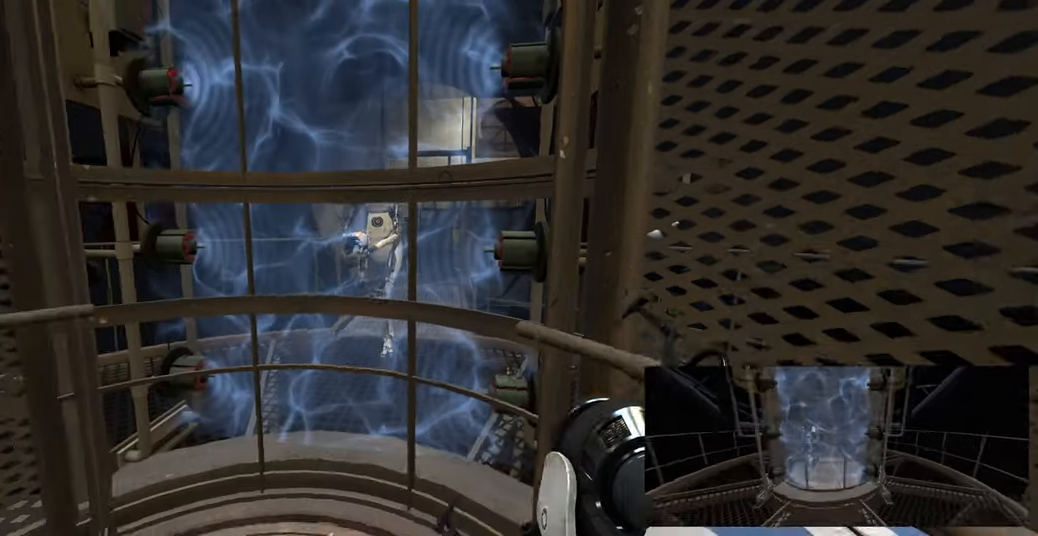
{"keys": [], "mouse": [], "events": []}
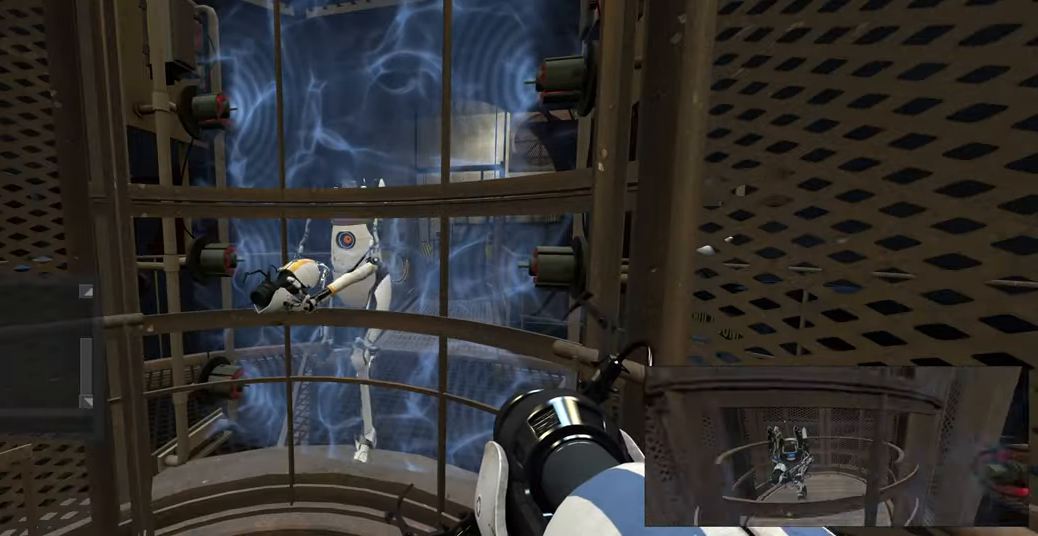
{"keys": [], "mouse": [], "events": []}
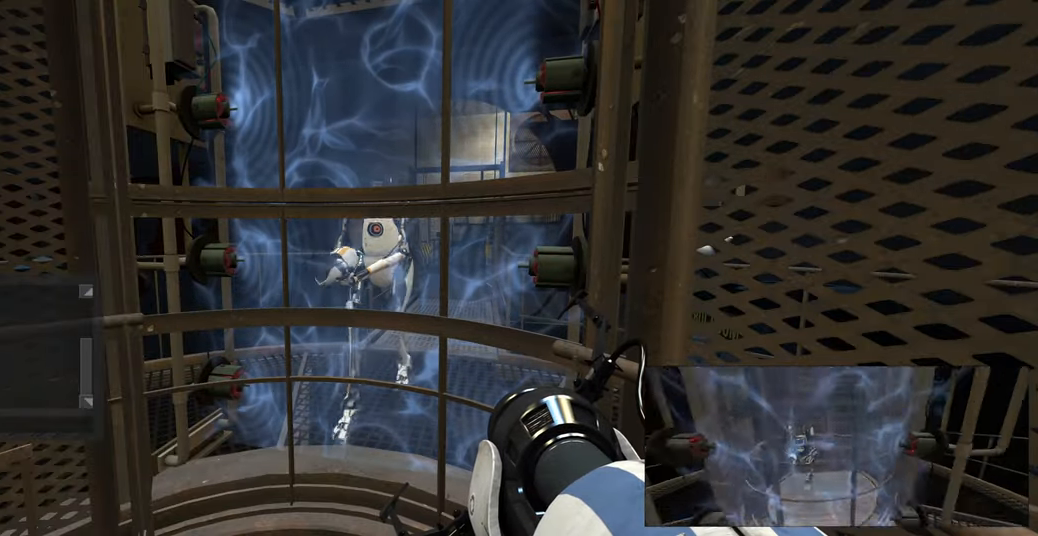
{"keys": [], "mouse": [], "events": [[250, "s", "down"], [350, "s", "up"]]}
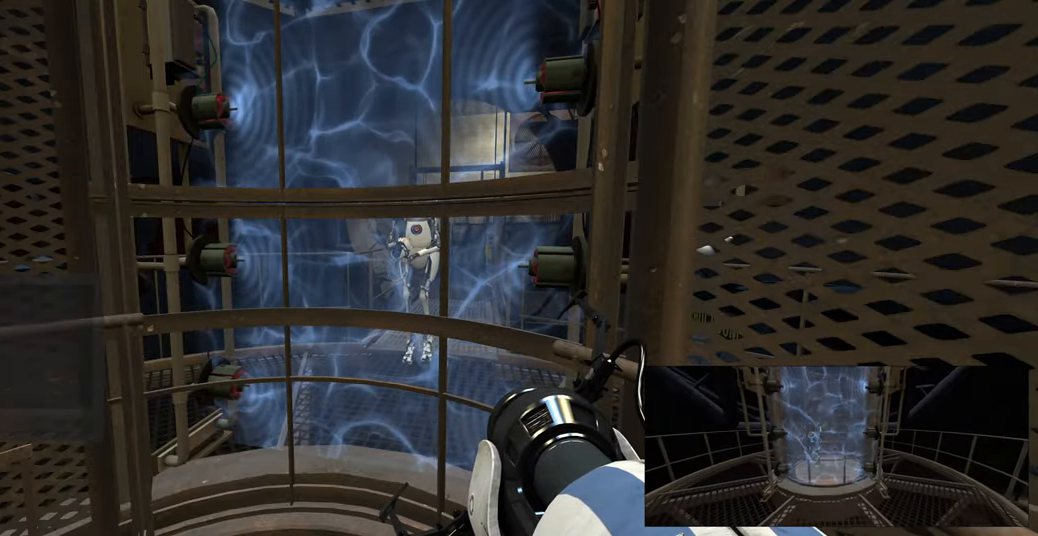
{"keys": [], "mouse": [], "events": []}
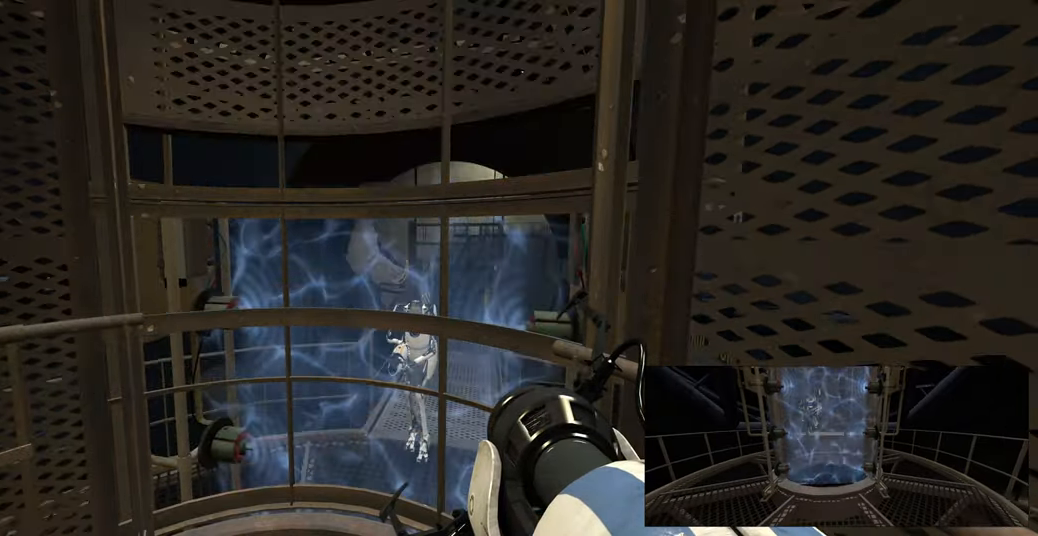
{"keys": [], "mouse": [], "events": []}
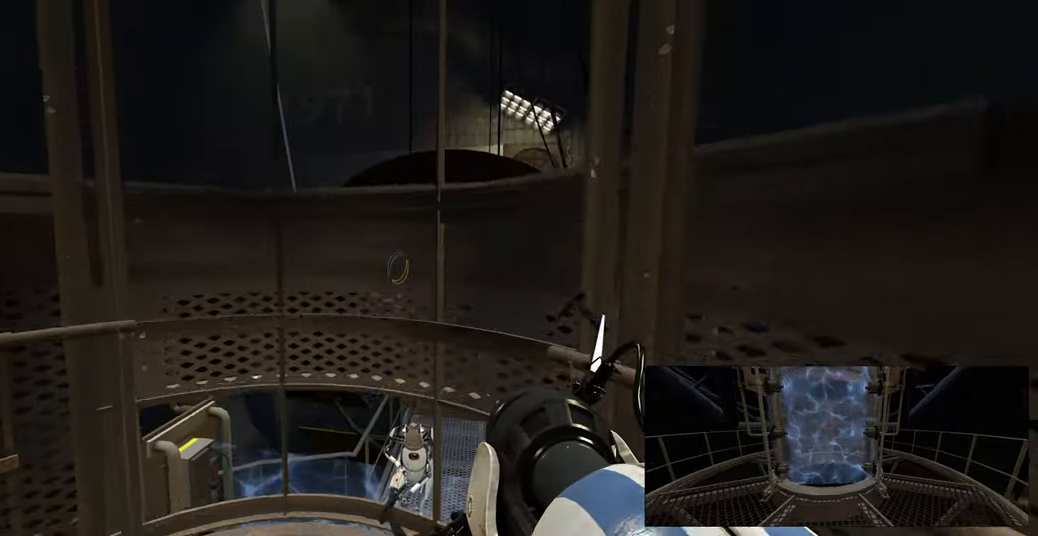
{"keys": [], "mouse": [], "events": [[67, "mouse_left", "down"], [183, "mouse_left", "up"], [300, "mouse_left", "down"], [433, "mouse_left", "up"]]}
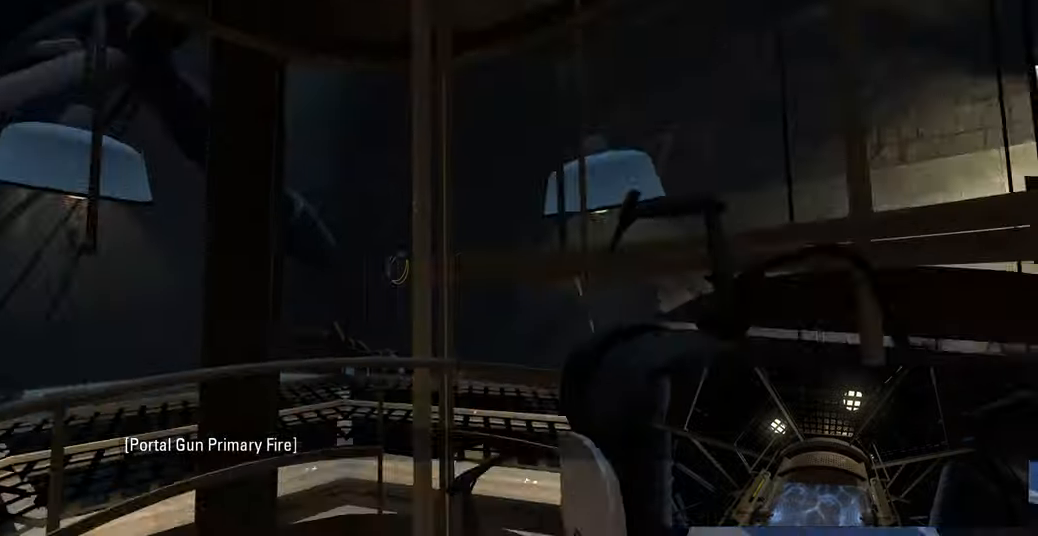
{"keys": [], "mouse": [], "events": []}
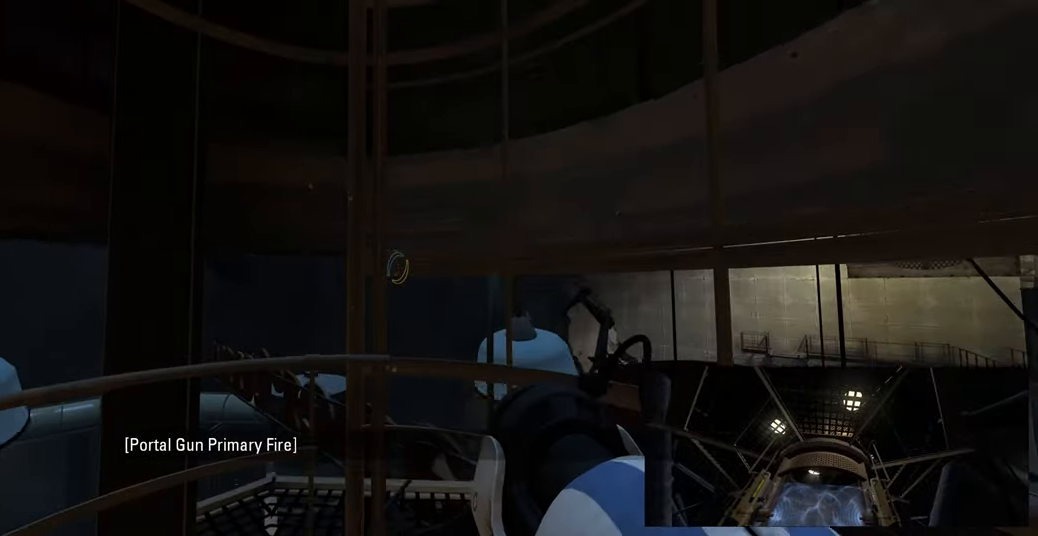
{"keys": [], "mouse": [], "events": []}
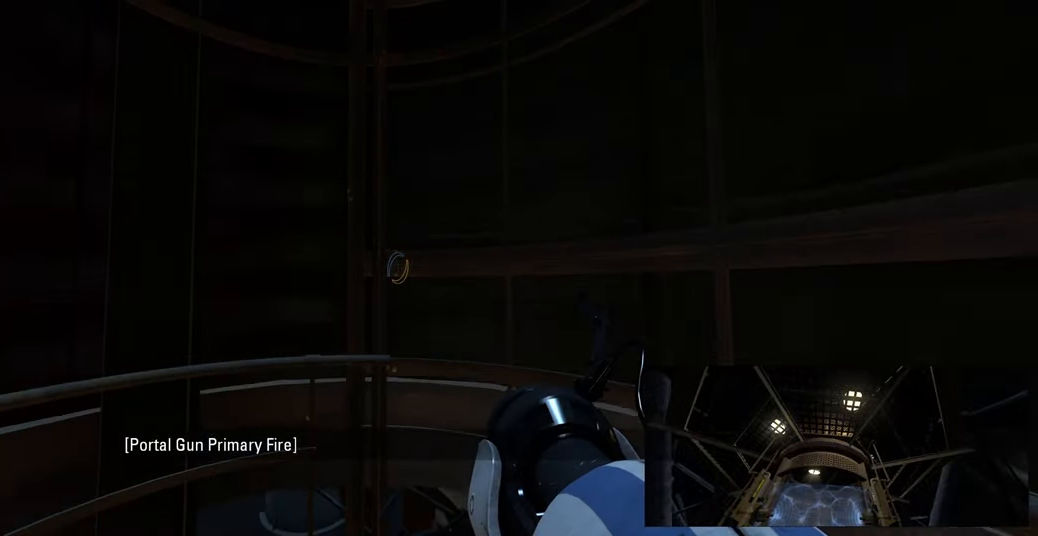
{"keys": [], "mouse": [], "events": []}
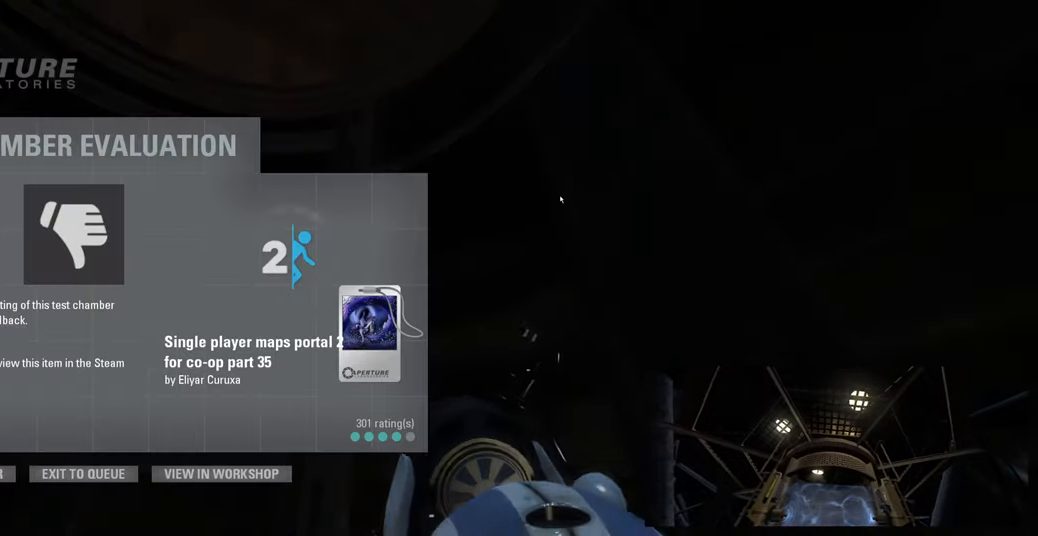
{"keys": [], "mouse": [], "events": []}
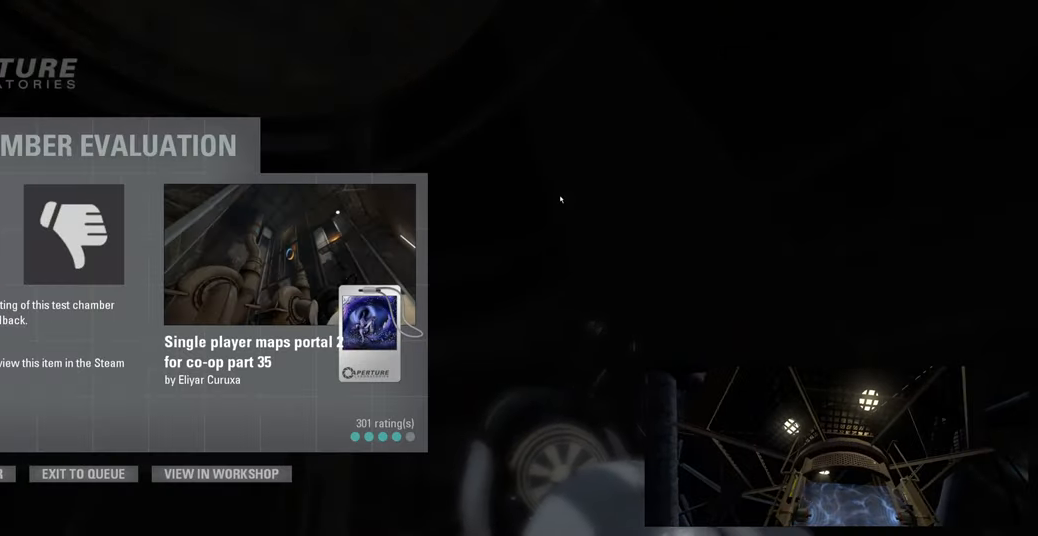
{"keys": [], "mouse": [], "events": []}
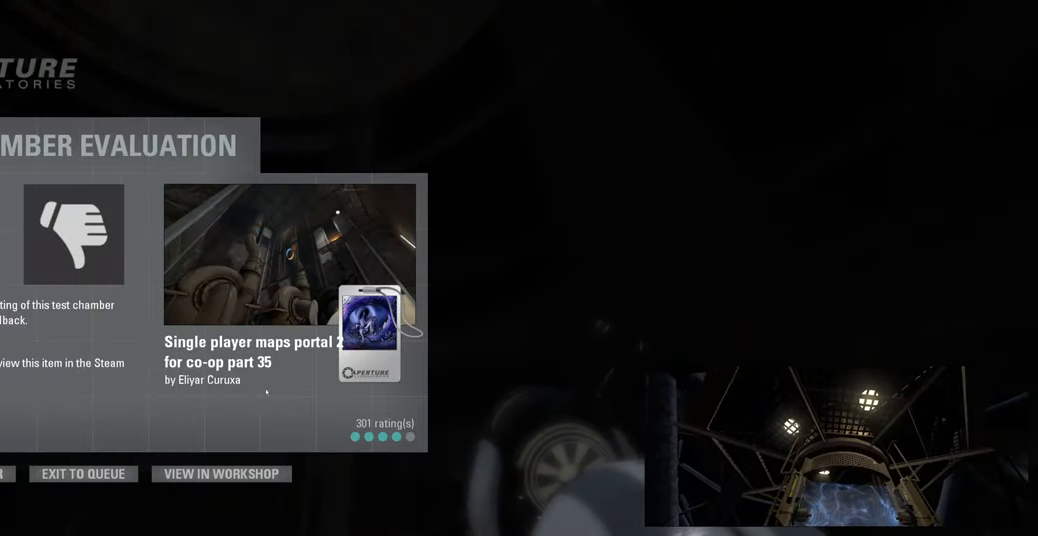
{"keys": [], "mouse": ["left"], "events": [[450, "mouse_left", "down"]]}
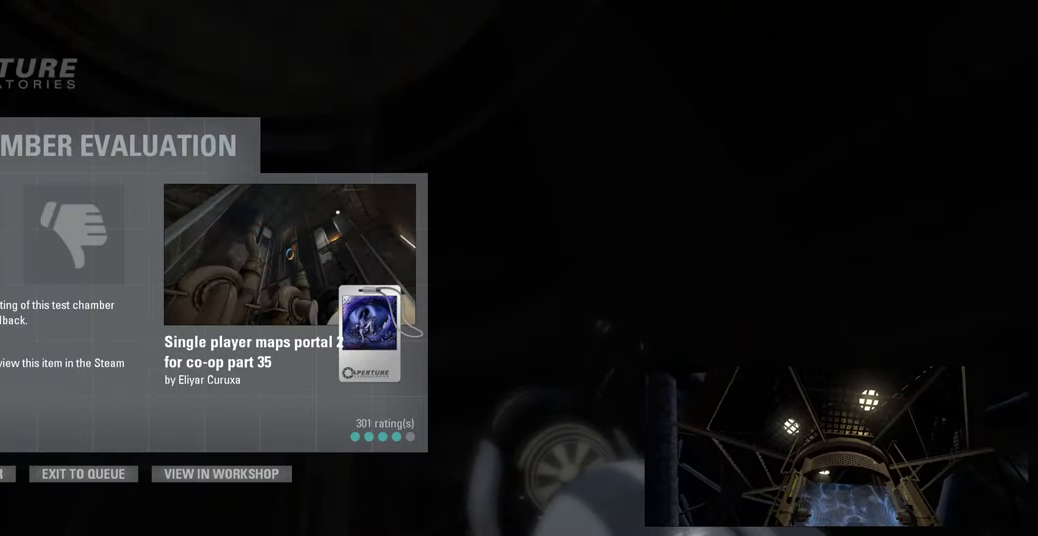
{"keys": [], "mouse": [], "events": [[50, "mouse_left", "up"]]}
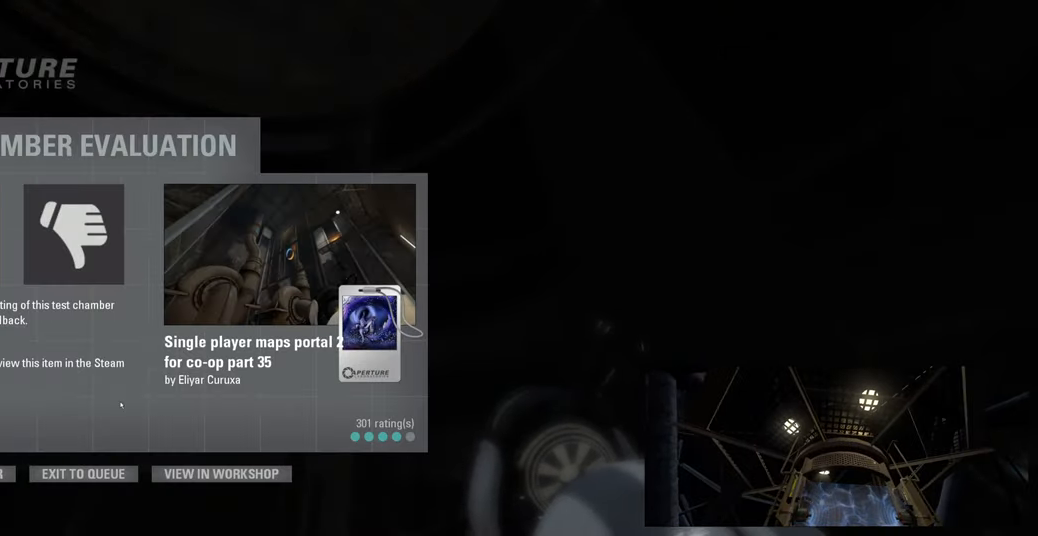
{"keys": [], "mouse": [], "events": []}
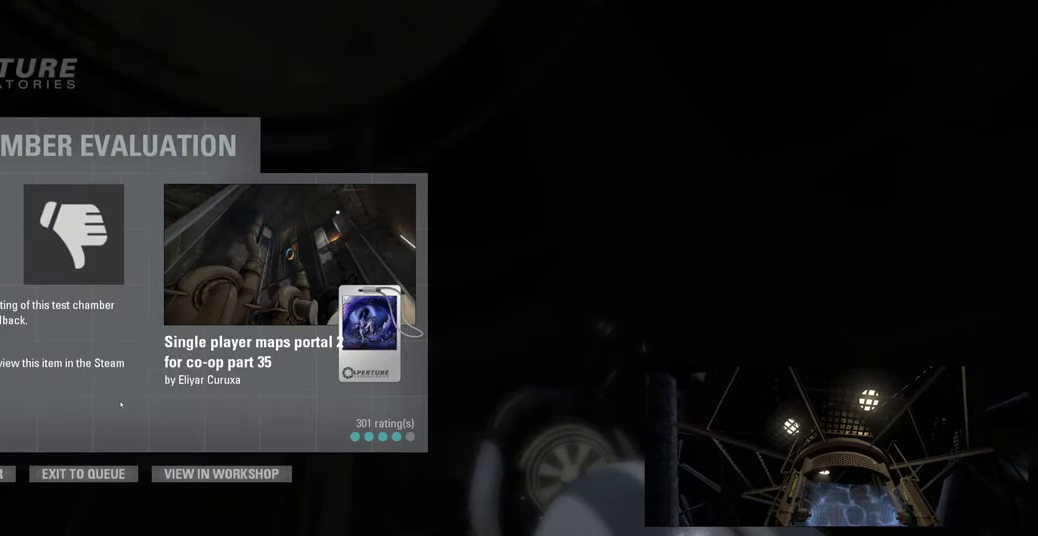
{"keys": [], "mouse": [], "events": []}
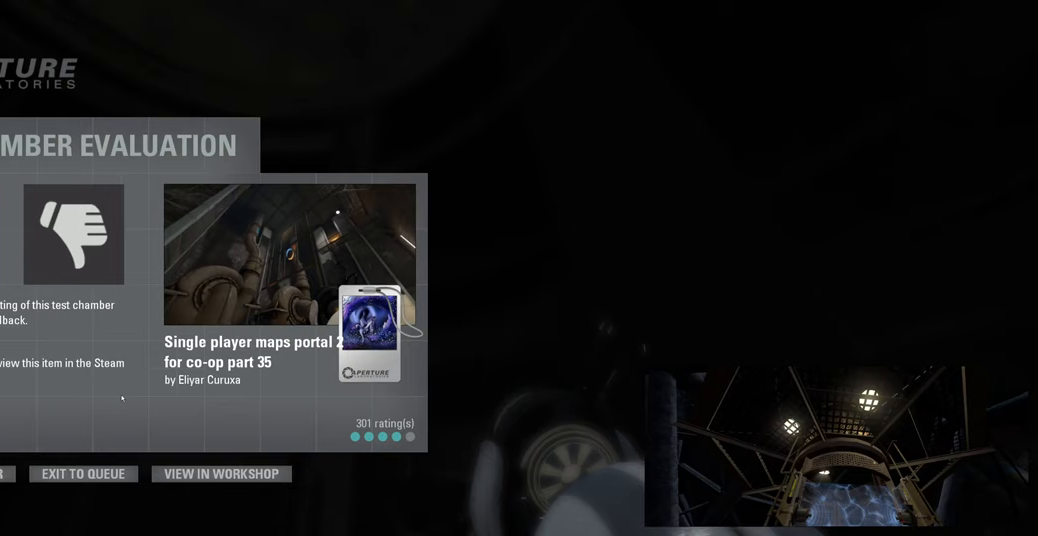
{"keys": [], "mouse": [], "events": []}
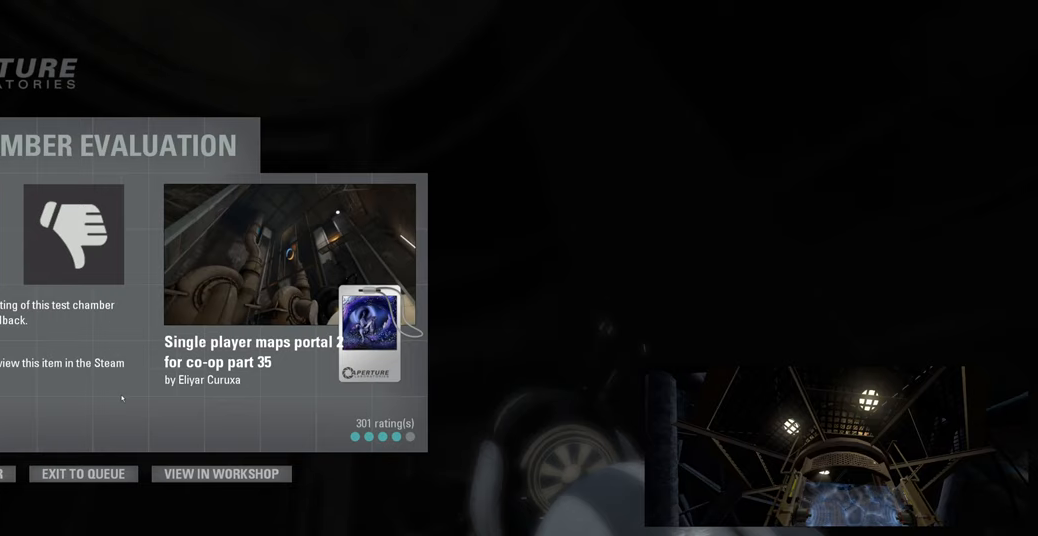
{"keys": ["ctrl"], "mouse": [], "events": [[217, "ctrl", "down"]]}
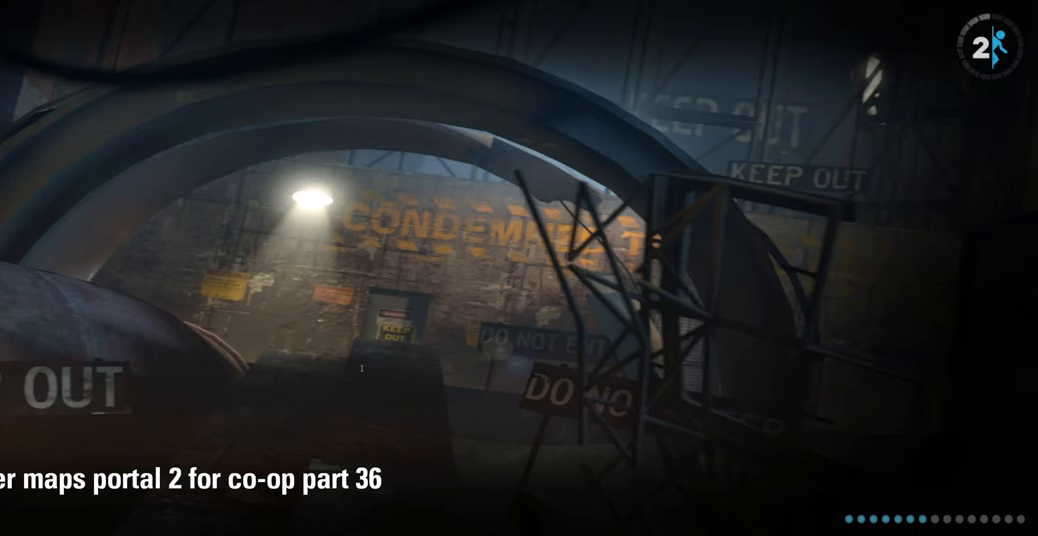
{"keys": [], "mouse": [], "events": [[233, "ctrl", "up"]]}
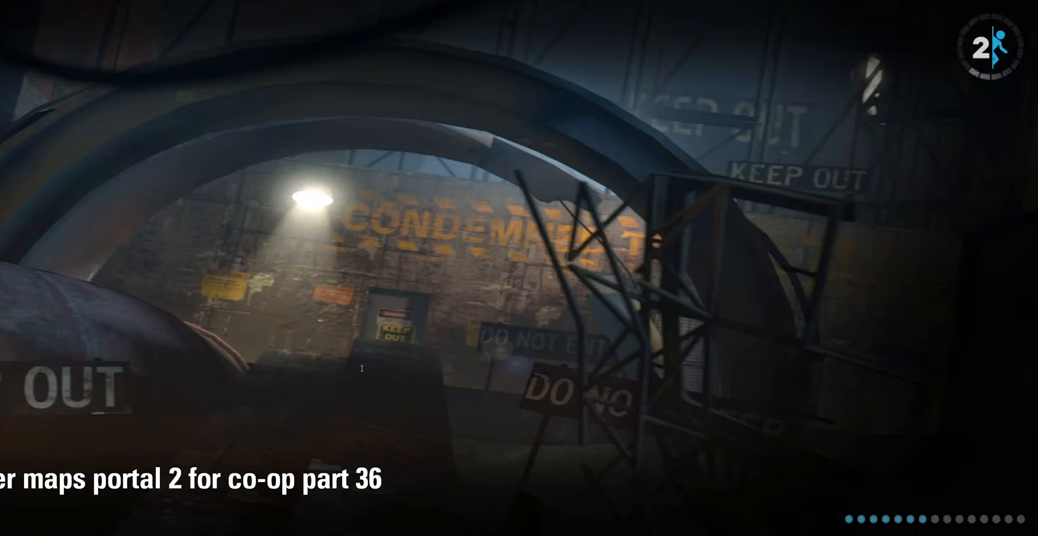
{"keys": [], "mouse": [], "events": []}
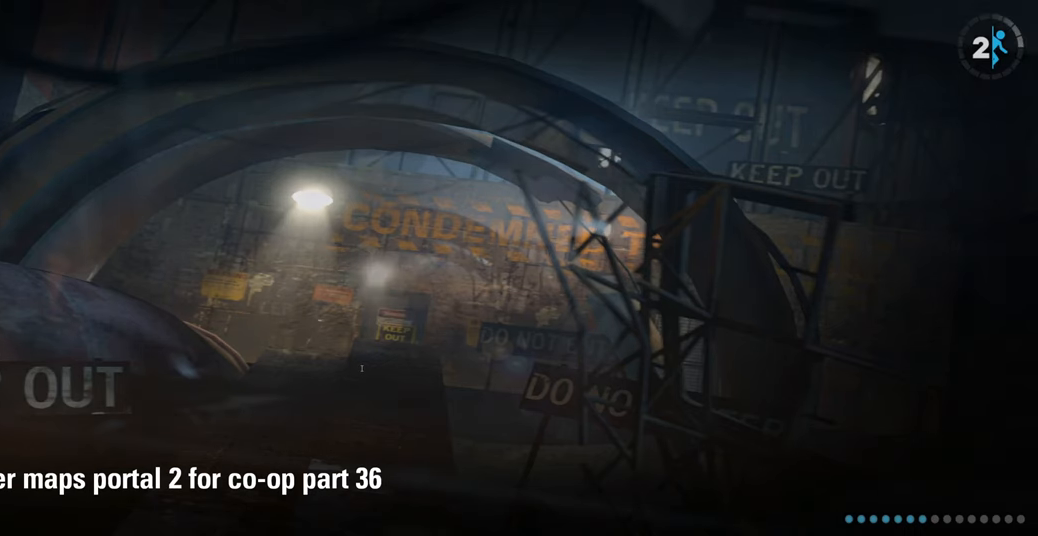
{"keys": [], "mouse": [], "events": []}
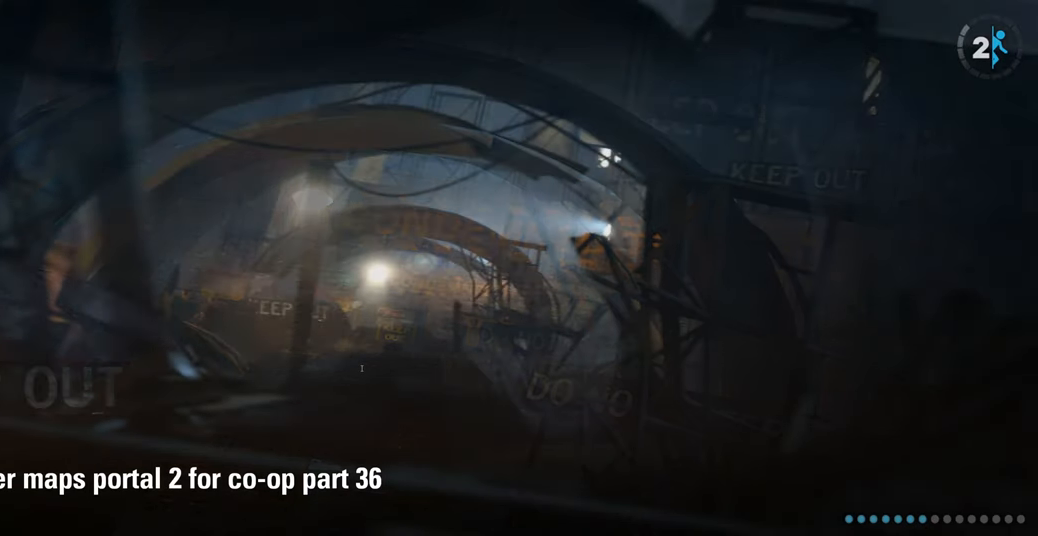
{"keys": ["a"], "mouse": [], "events": [[383, "a", "down"]]}
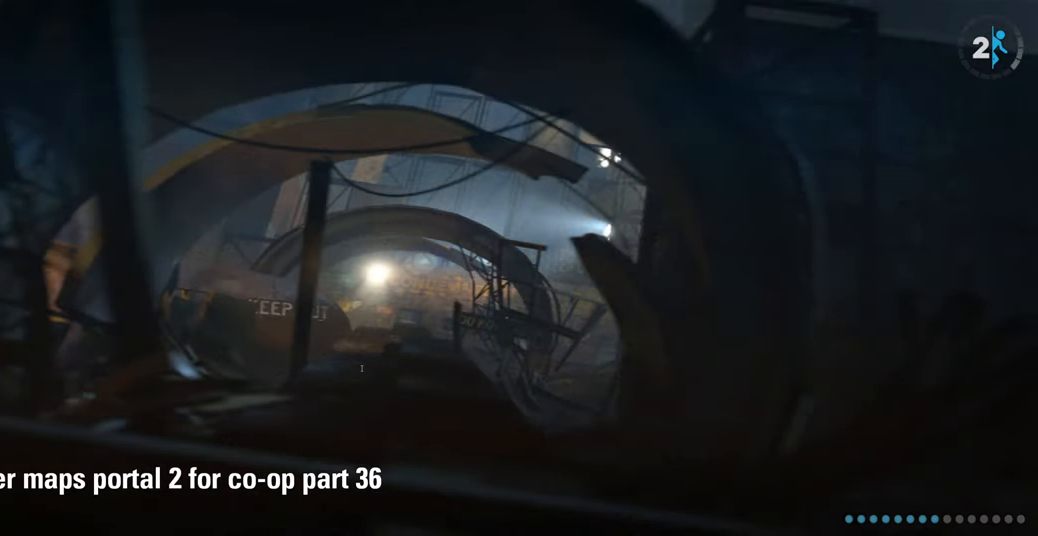
{"keys": [], "mouse": [], "events": [[50, "a", "up"]]}
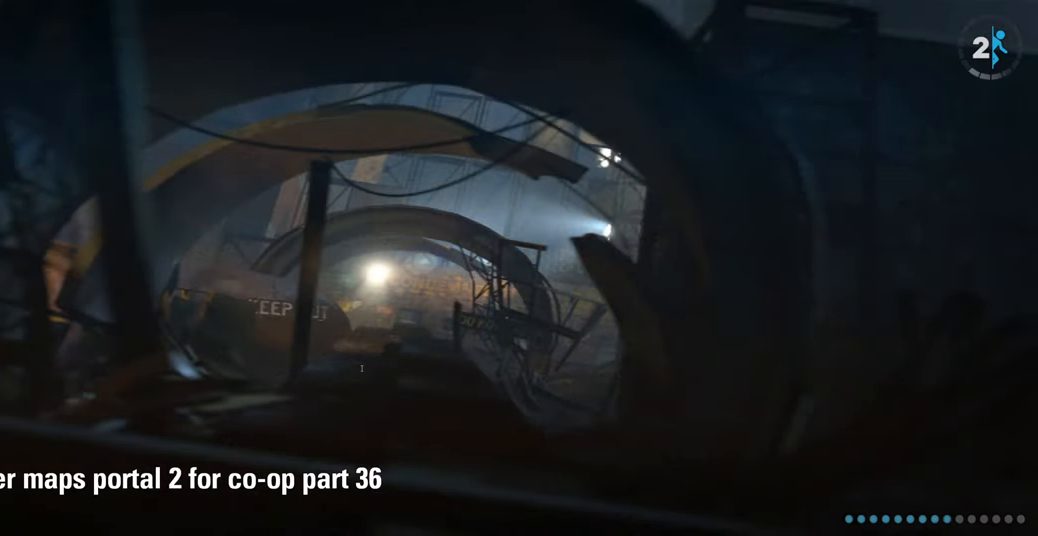
{"keys": [], "mouse": [], "events": []}
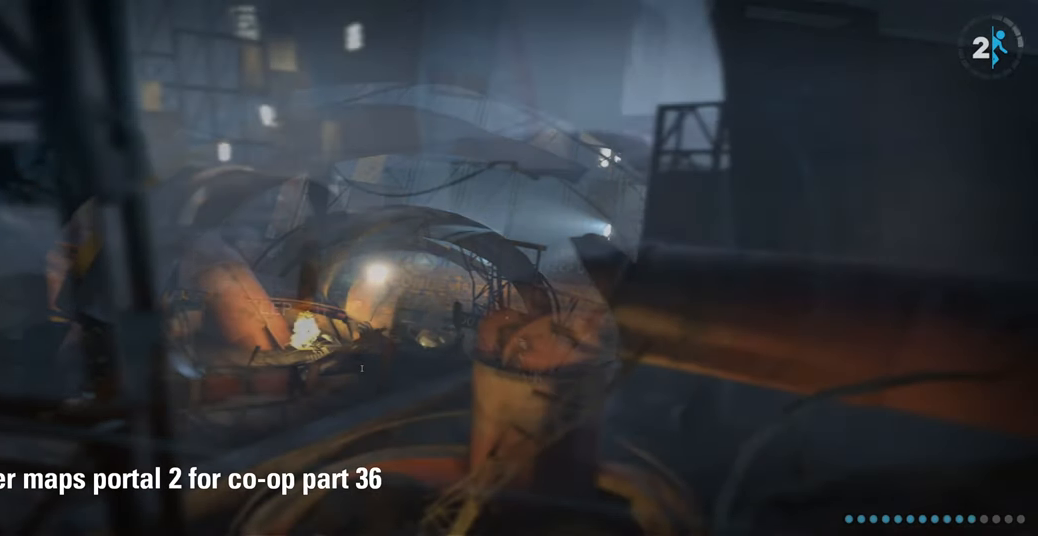
{"keys": [], "mouse": [], "events": []}
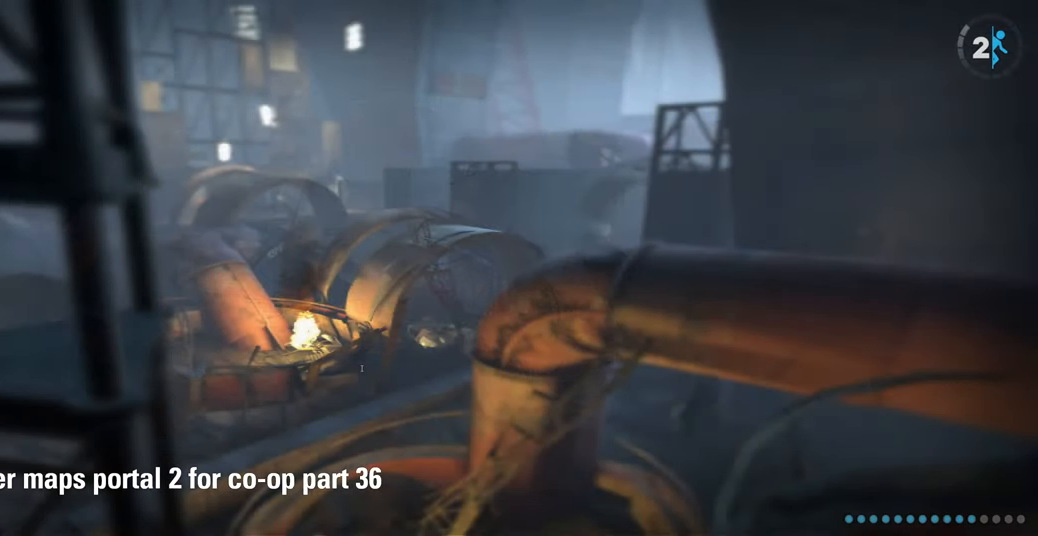
{"keys": [], "mouse": [], "events": []}
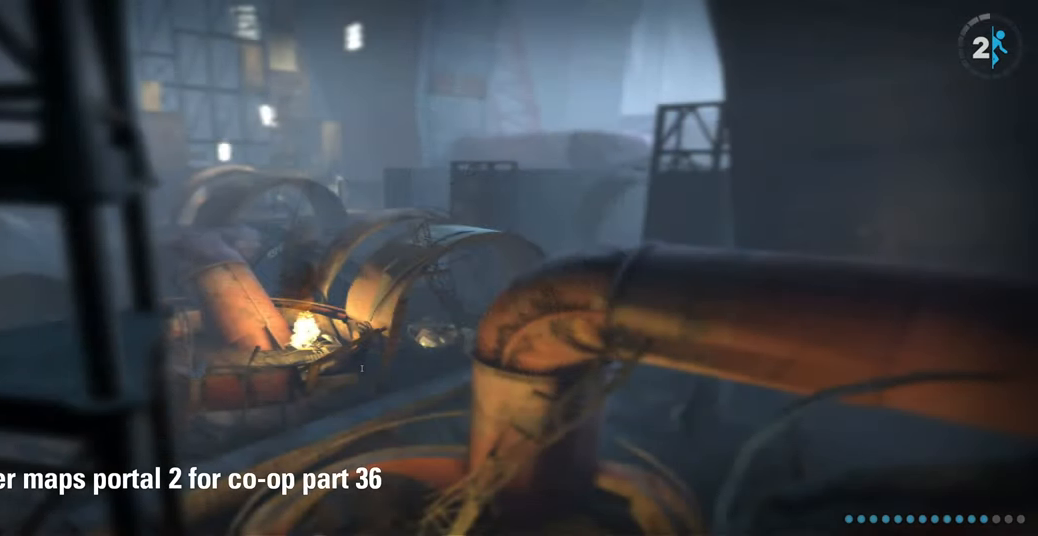
{"keys": [], "mouse": [], "events": []}